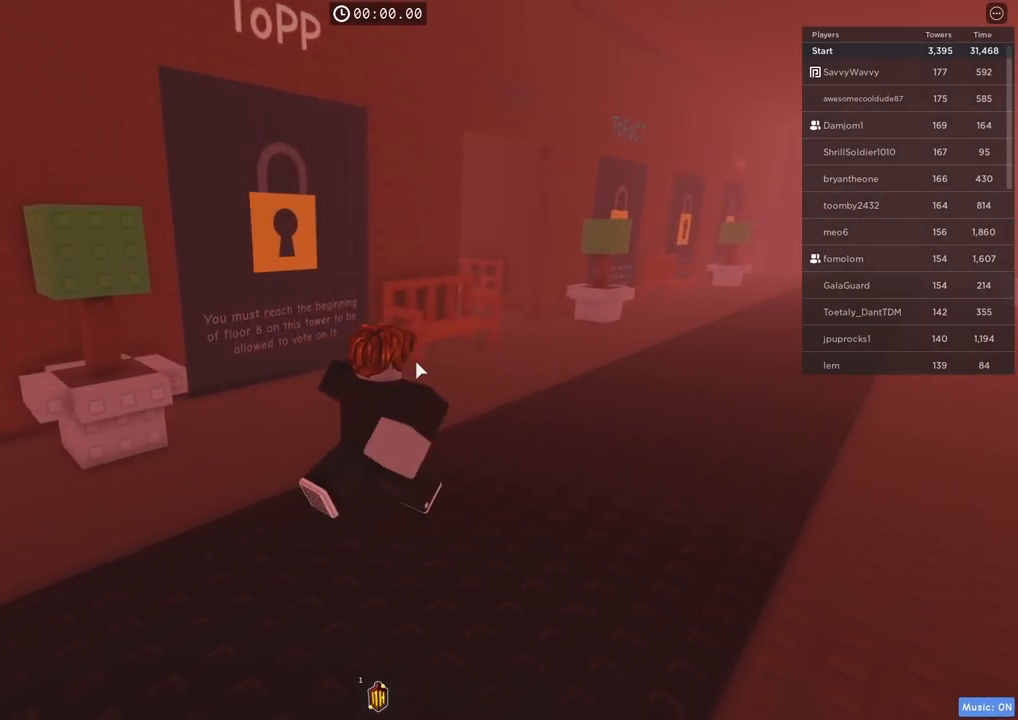
Gameplay with keyboard; each line is a JSON object with the keys held at the frame after it. "events" lists presses ("down") and releases ("up") of "a", "ctrl", "d", "e", "q", "s", "shift", "space" and "w" between this image and that frame as [ms after this image, input, new state], when the widget could be followed in between. No other keys are recorded. Mouse input is not recorded.
{"keys": ["d", "w"], "events": []}
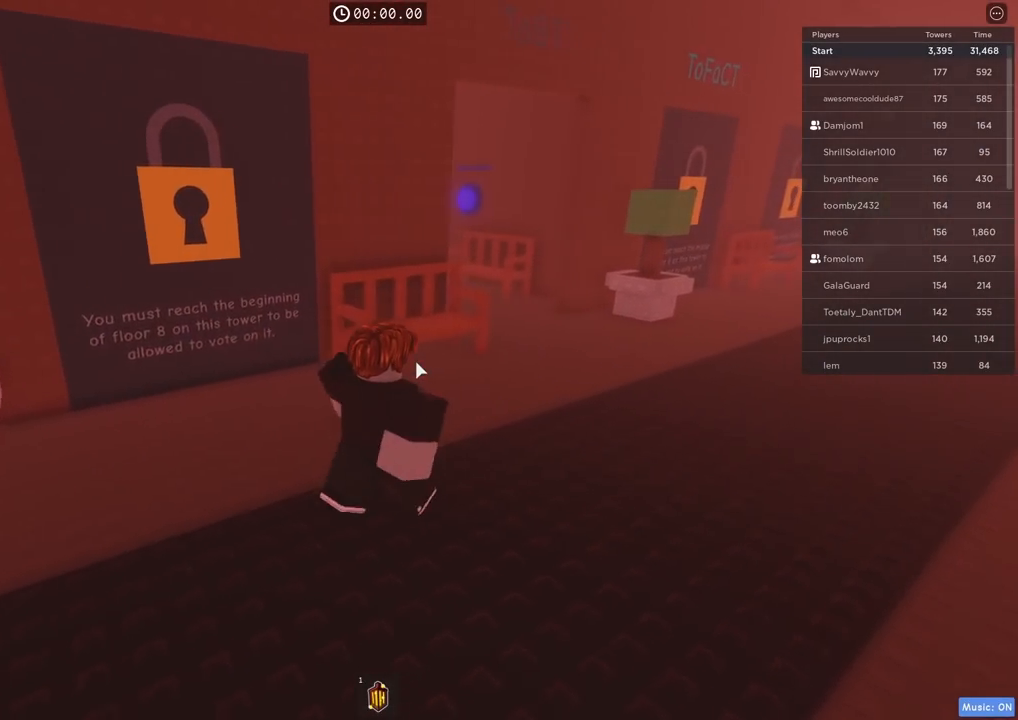
{"keys": ["d", "w"], "events": []}
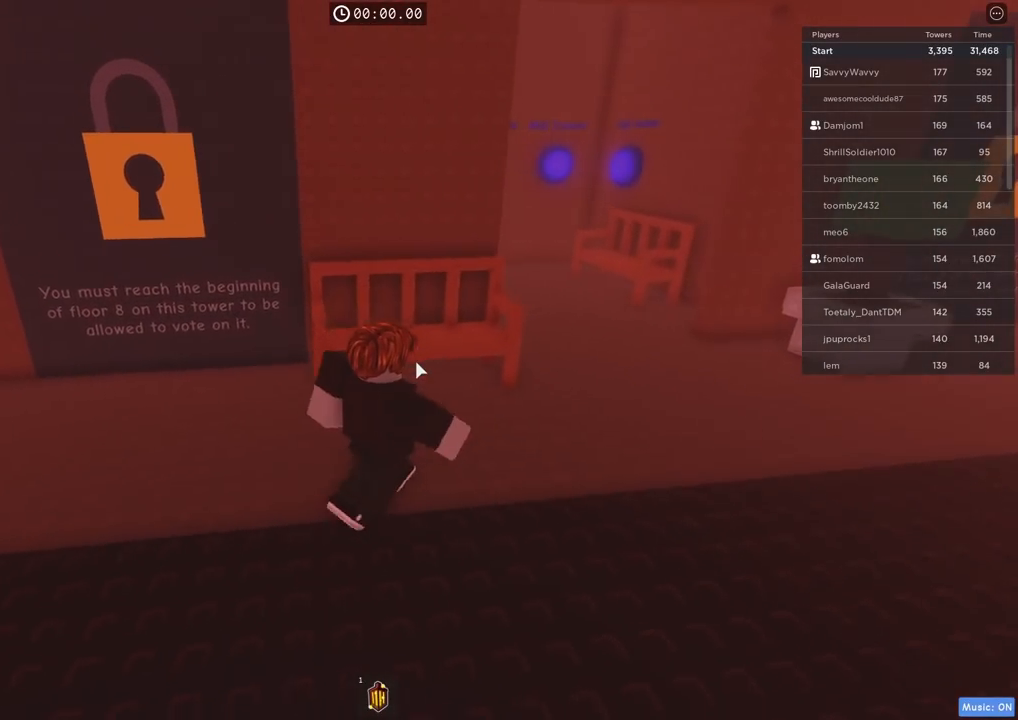
{"keys": ["d", "w"], "events": []}
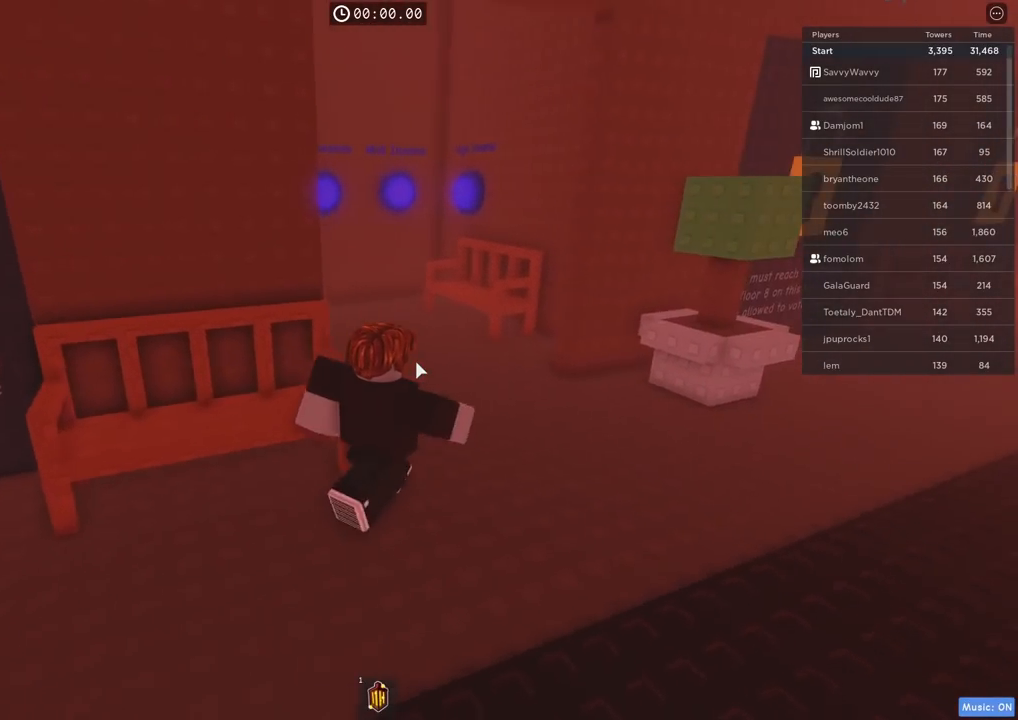
{"keys": ["w"], "events": [[317, "d", "up"]]}
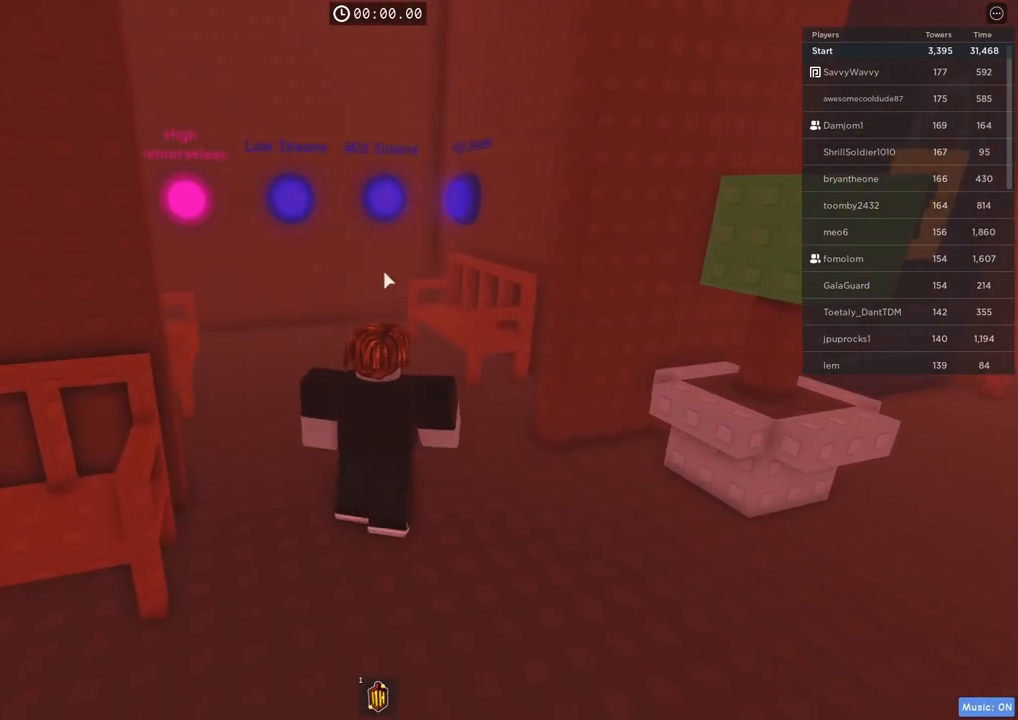
{"keys": ["w"], "events": [[267, "a", "down"], [450, "a", "up"]]}
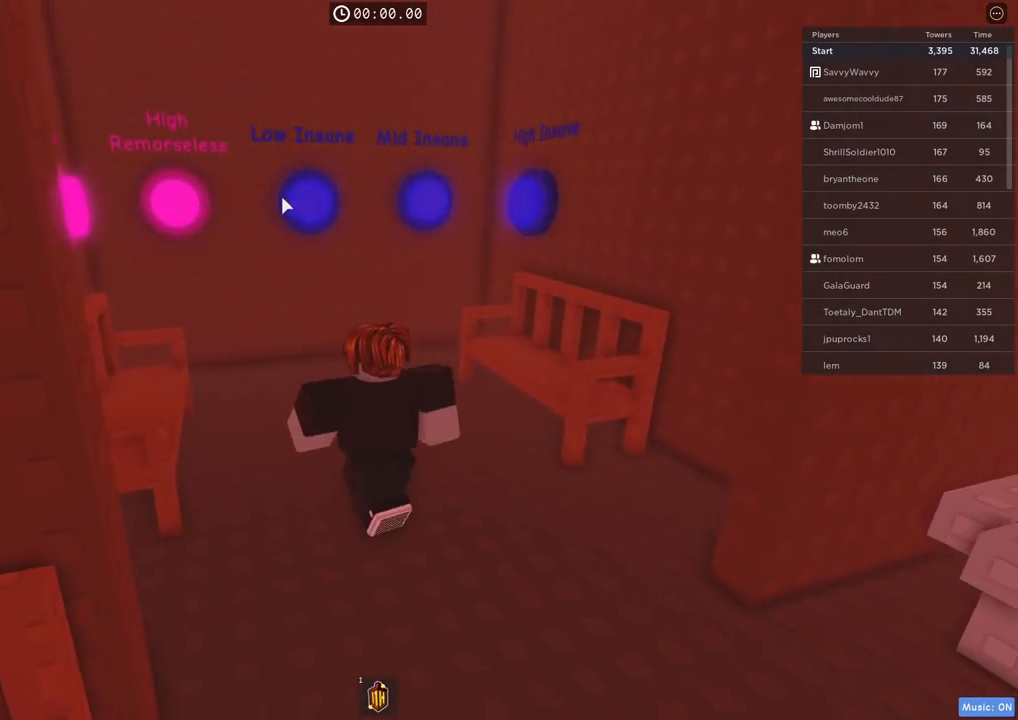
{"keys": [], "events": [[284, "w", "up"]]}
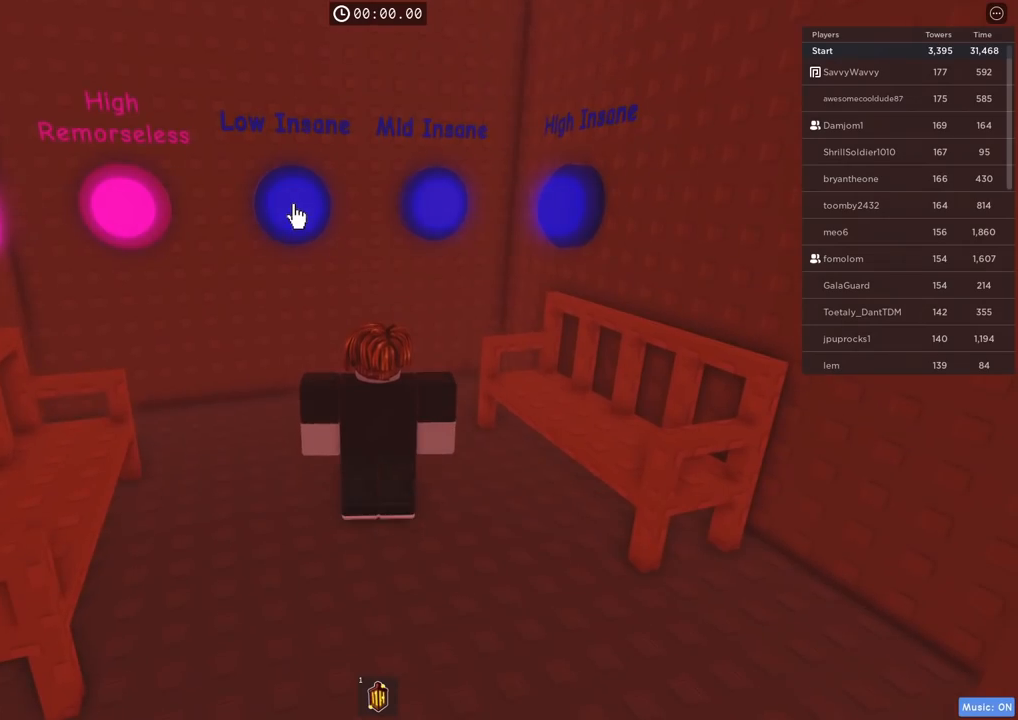
{"keys": ["s"], "events": [[400, "s", "down"]]}
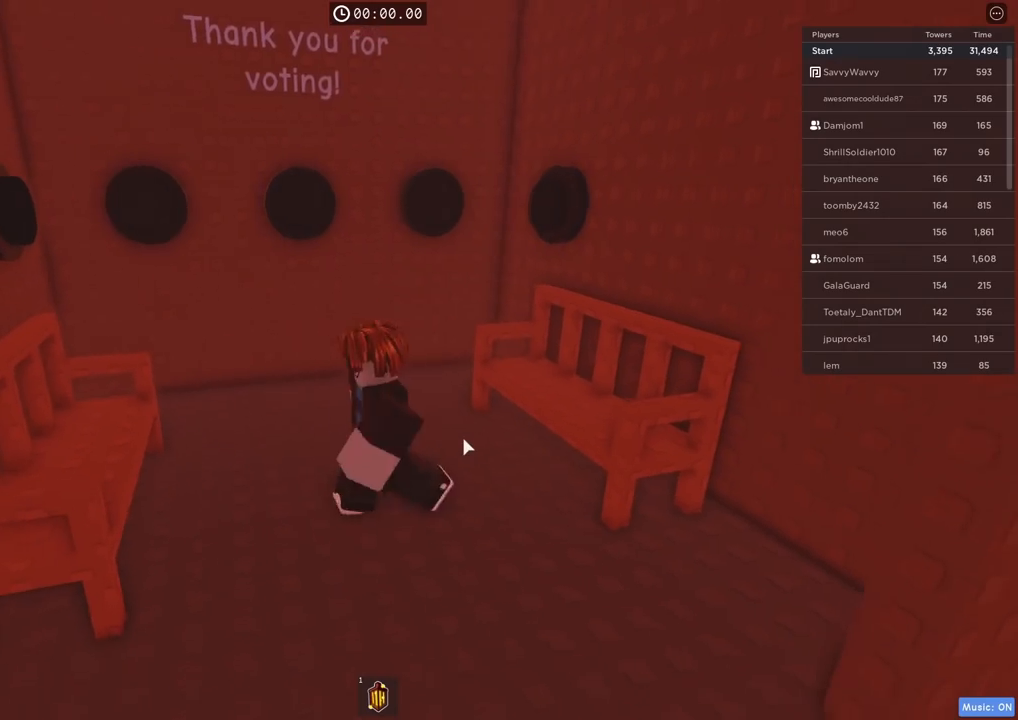
{"keys": ["a", "s"], "events": [[34, "d", "down"], [267, "d", "up"], [317, "a", "down"]]}
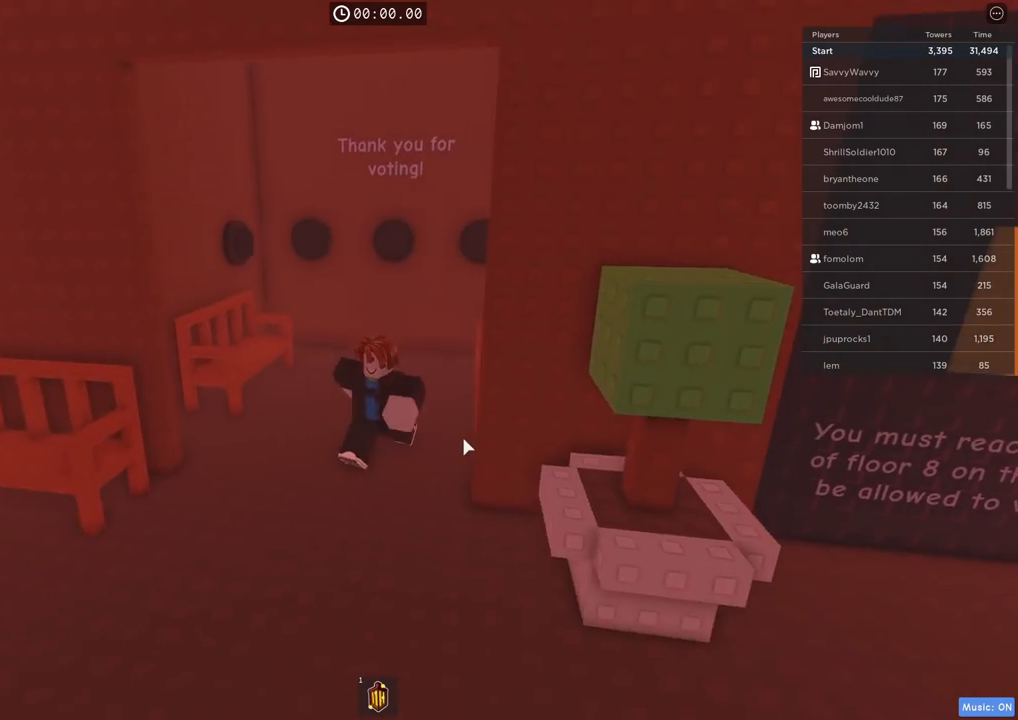
{"keys": ["a", "w"], "events": [[284, "d", "down"], [317, "a", "up"], [334, "s", "up"], [417, "w", "down"], [484, "a", "down"], [500, "d", "up"]]}
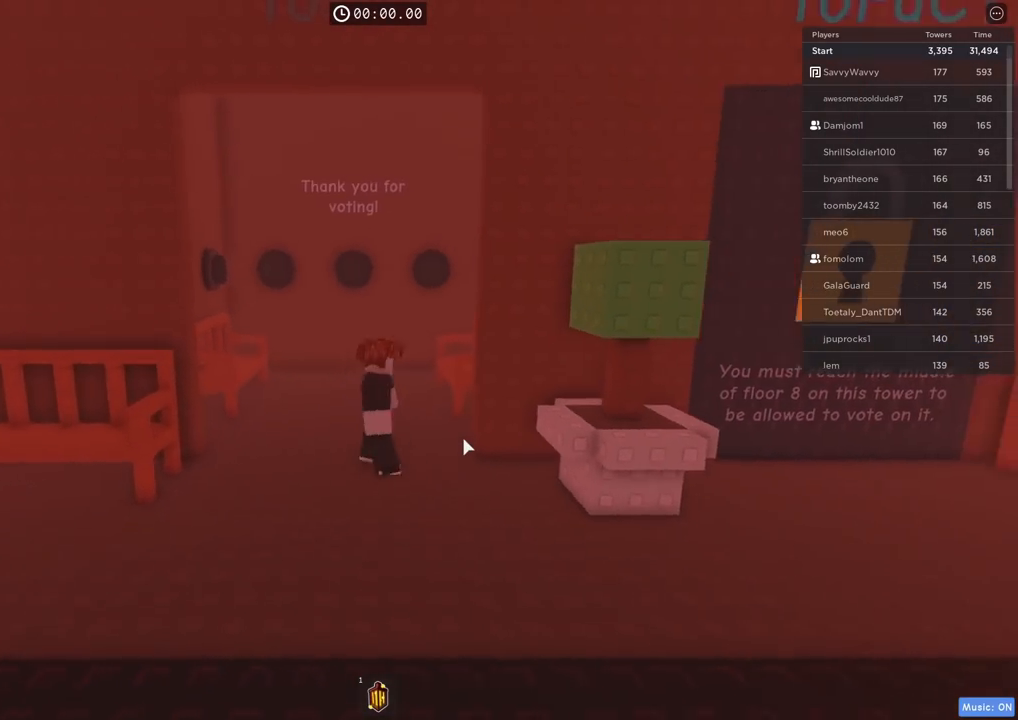
{"keys": [], "events": [[34, "w", "up"], [117, "s", "down"], [134, "d", "down"], [184, "a", "up"], [217, "s", "up"], [267, "w", "down"], [317, "a", "down"], [350, "d", "up"], [400, "w", "up"], [467, "a", "up"]]}
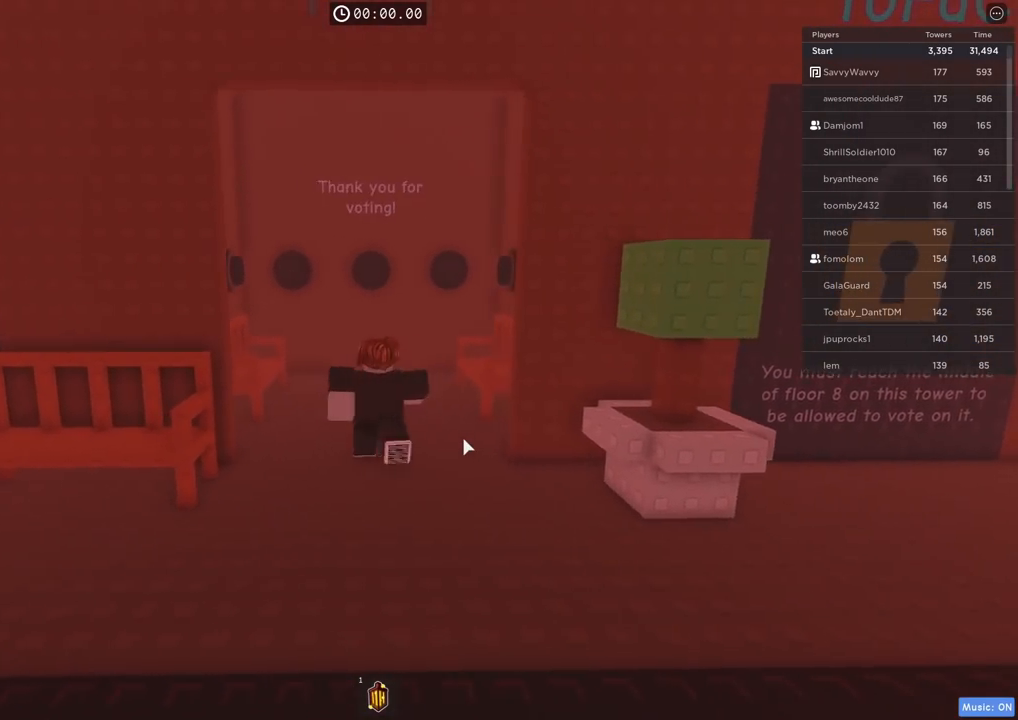
{"keys": ["s"], "events": [[450, "s", "down"]]}
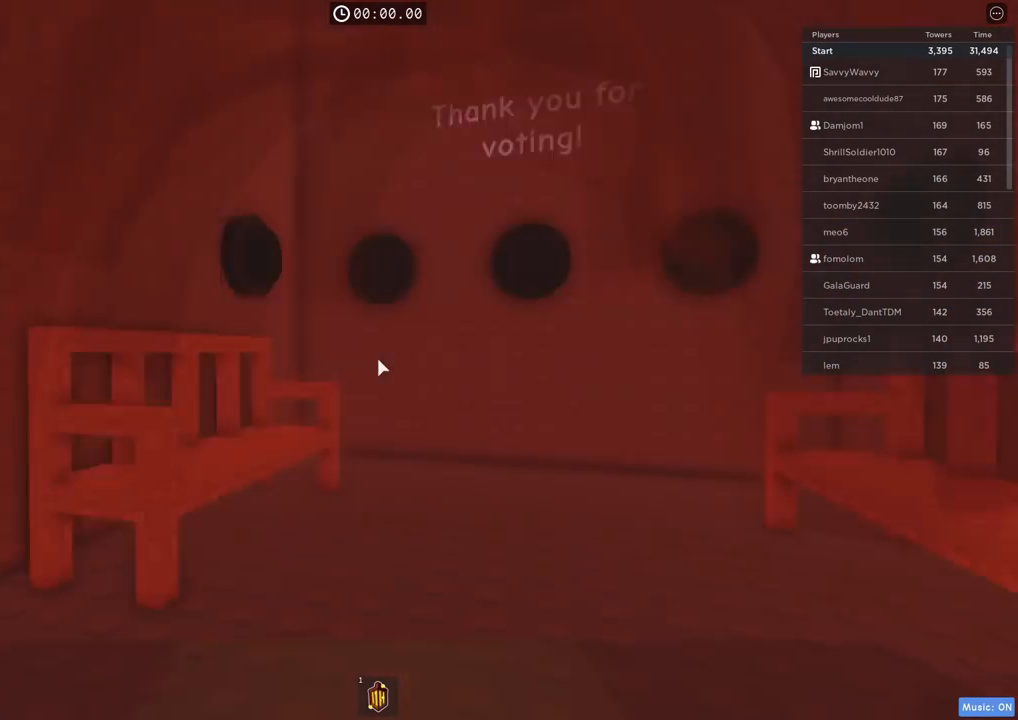
{"keys": ["a", "w"], "events": [[250, "a", "down"], [334, "s", "up"], [484, "w", "down"]]}
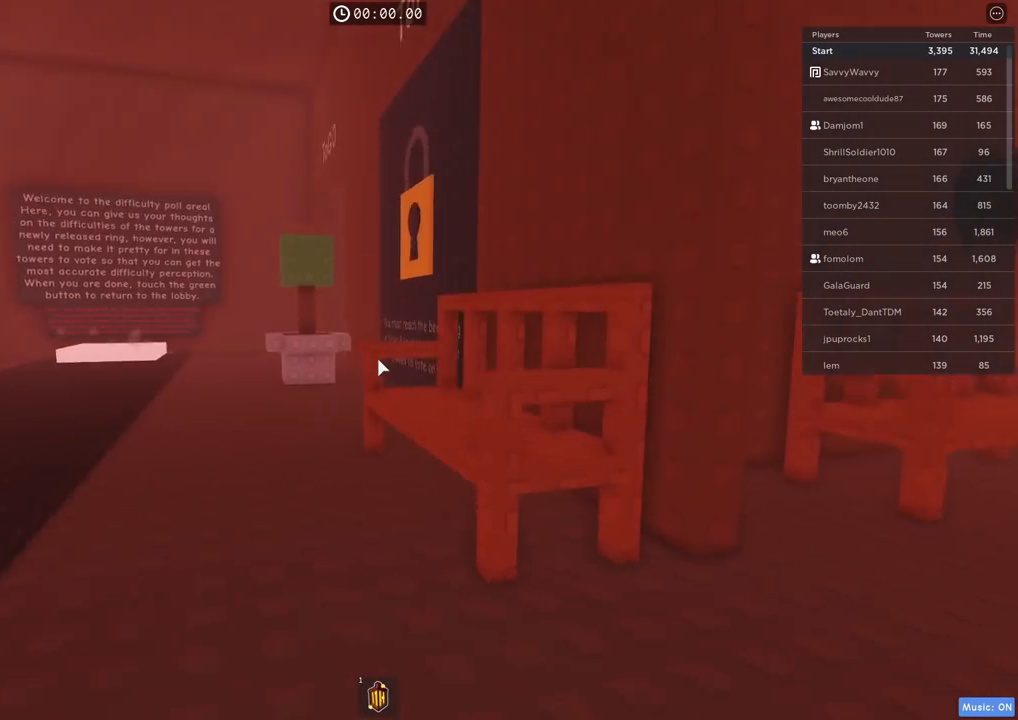
{"keys": ["w"], "events": [[450, "a", "up"]]}
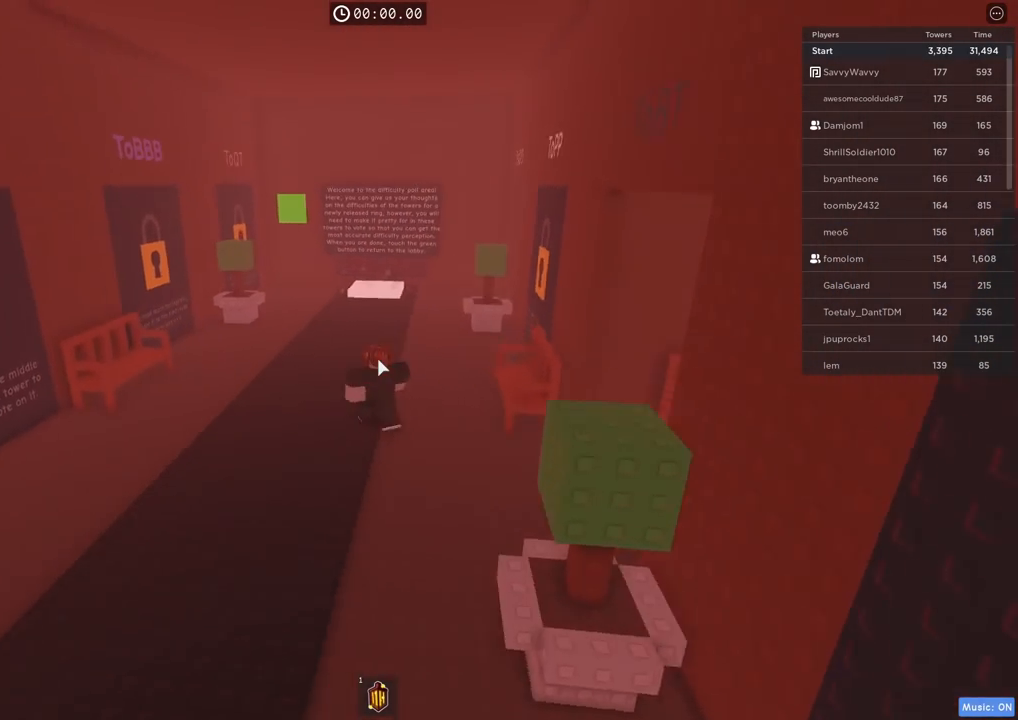
{"keys": ["a", "w"], "events": [[417, "a", "down"]]}
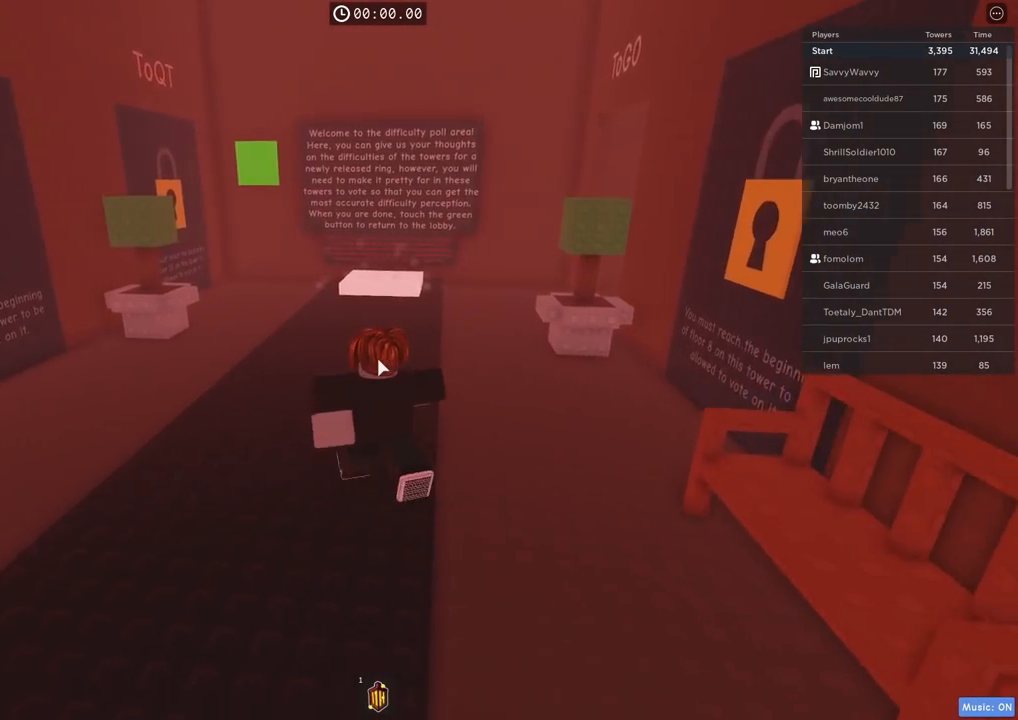
{"keys": ["w"], "events": [[150, "a", "up"]]}
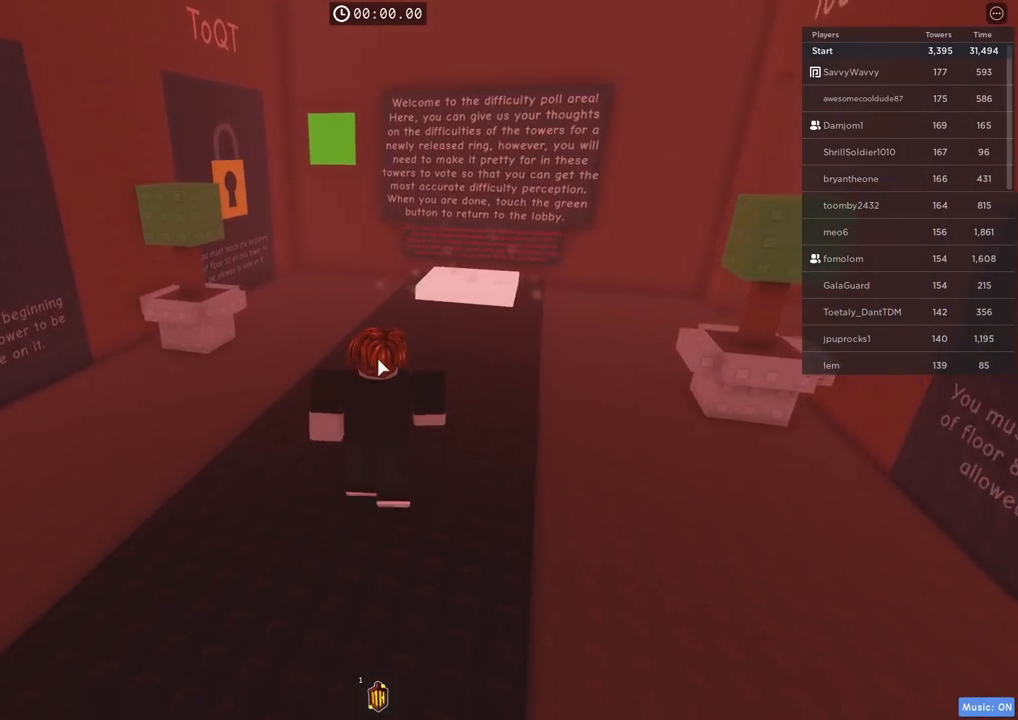
{"keys": ["a", "w"], "events": [[434, "a", "down"]]}
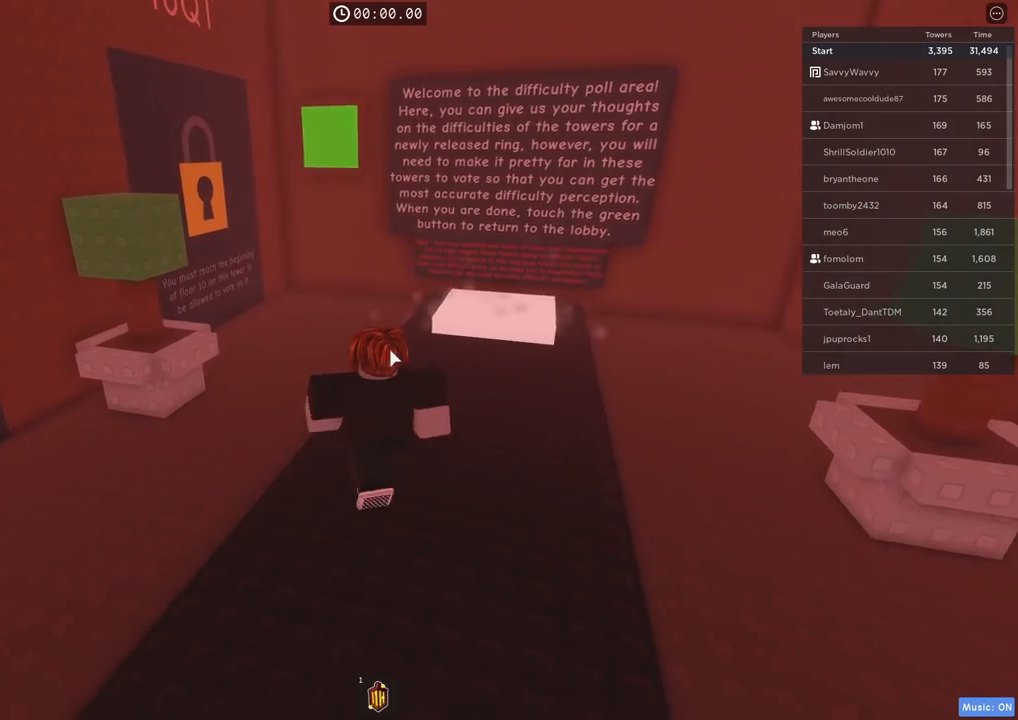
{"keys": ["a", "w"], "events": []}
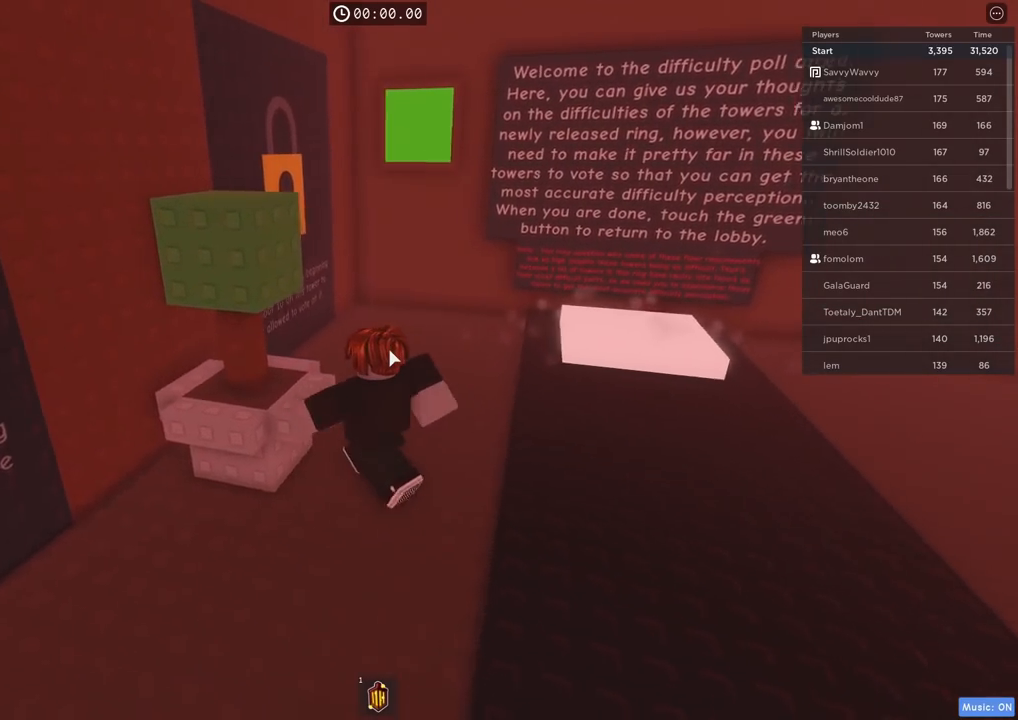
{"keys": ["w"], "events": [[17, "a", "up"]]}
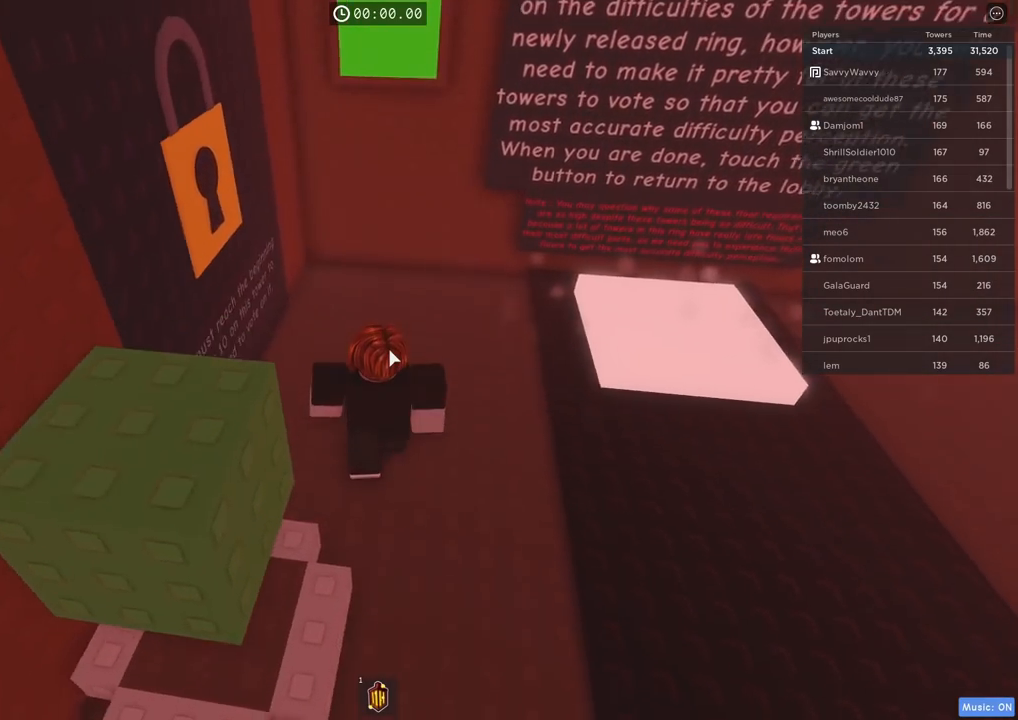
{"keys": ["w"], "events": []}
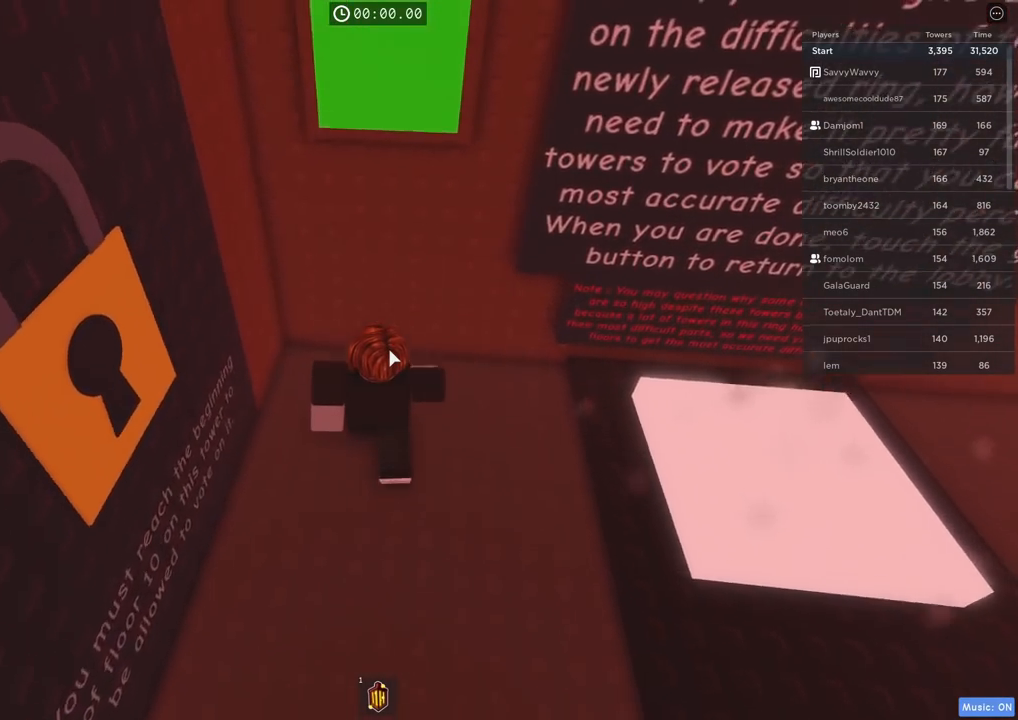
{"keys": [], "events": [[50, "space", "down"], [200, "space", "up"], [400, "w", "up"]]}
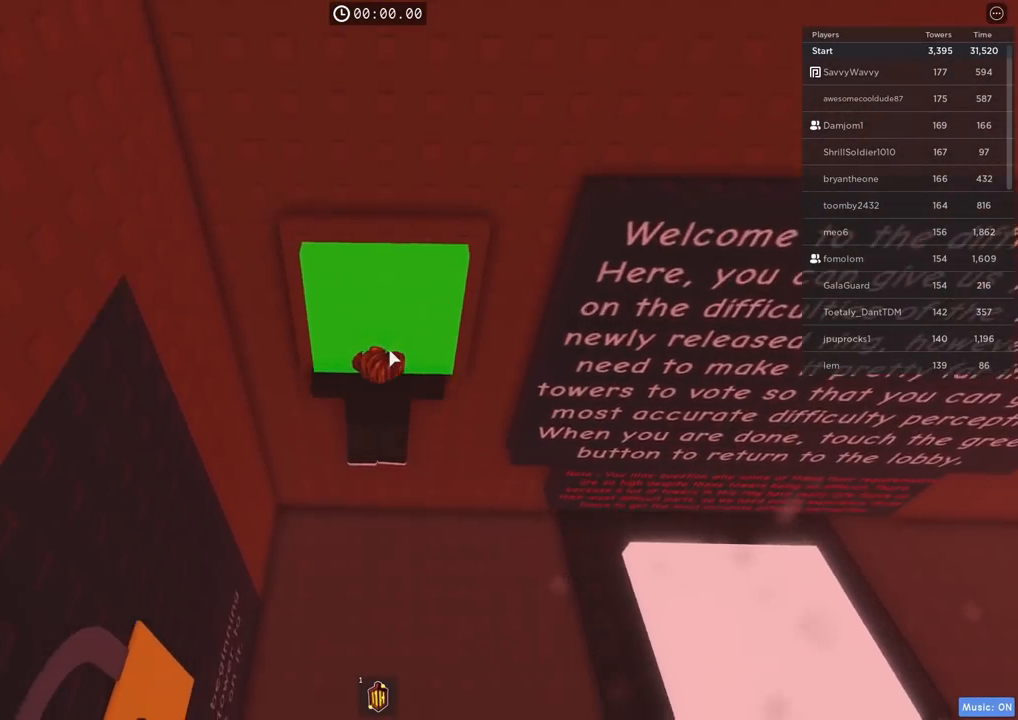
{"keys": ["w"], "events": [[150, "d", "down"], [250, "w", "down"], [367, "d", "up"]]}